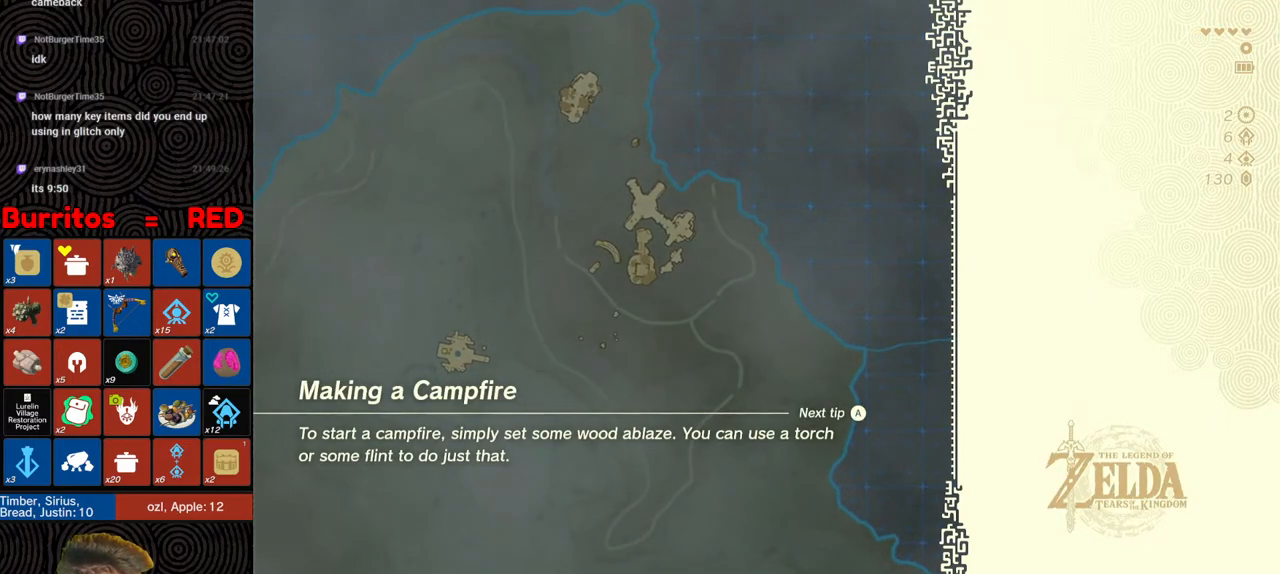
Gameplay with a controller (Nintendo layout); each line is a JSON object with the inputs held at the frame after it. "events" lists button and stick changes between this image and that frame as [ms after this image, input, new state], when the widget could be followed in between. Not read: L3 R3.
{"buttons": [], "left_stick": "up", "right_stick": "center", "events": [[367, "left_stick", "up"]]}
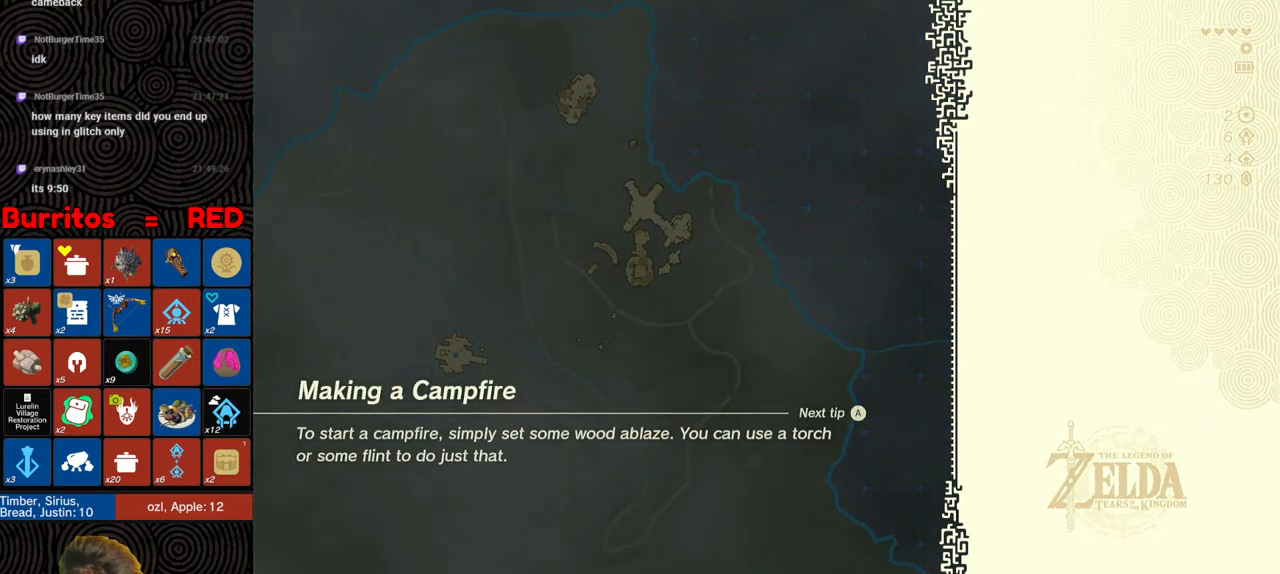
{"buttons": [], "left_stick": "up", "right_stick": "center", "events": []}
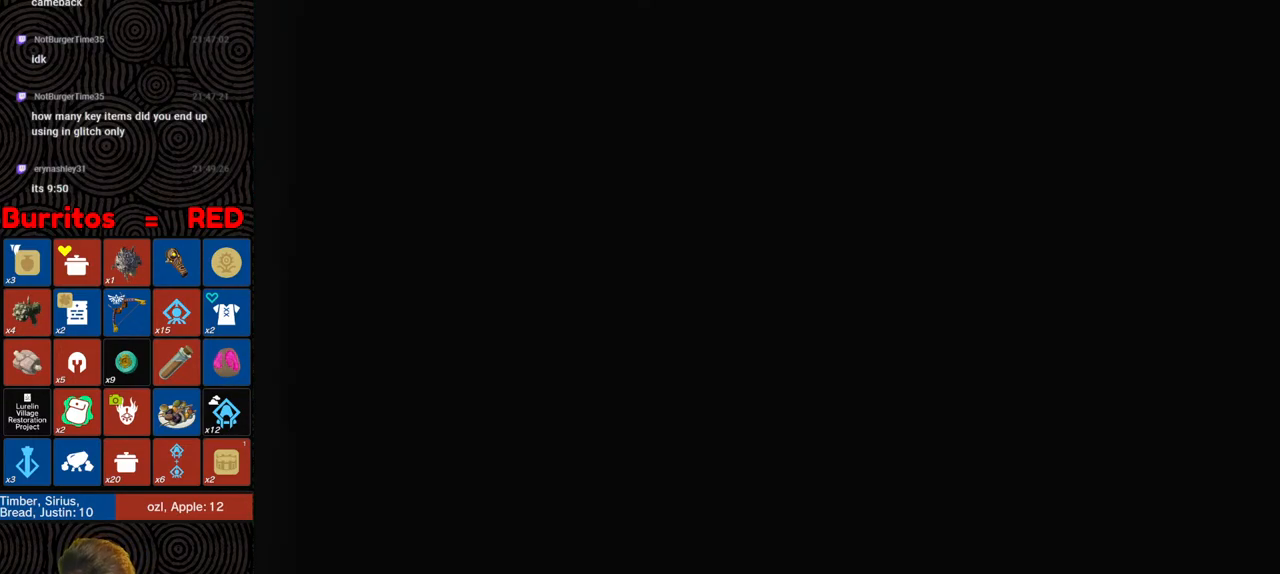
{"buttons": [], "left_stick": "up", "right_stick": "down", "events": [[300, "right_stick", "down-left"], [350, "right_stick", "down"]]}
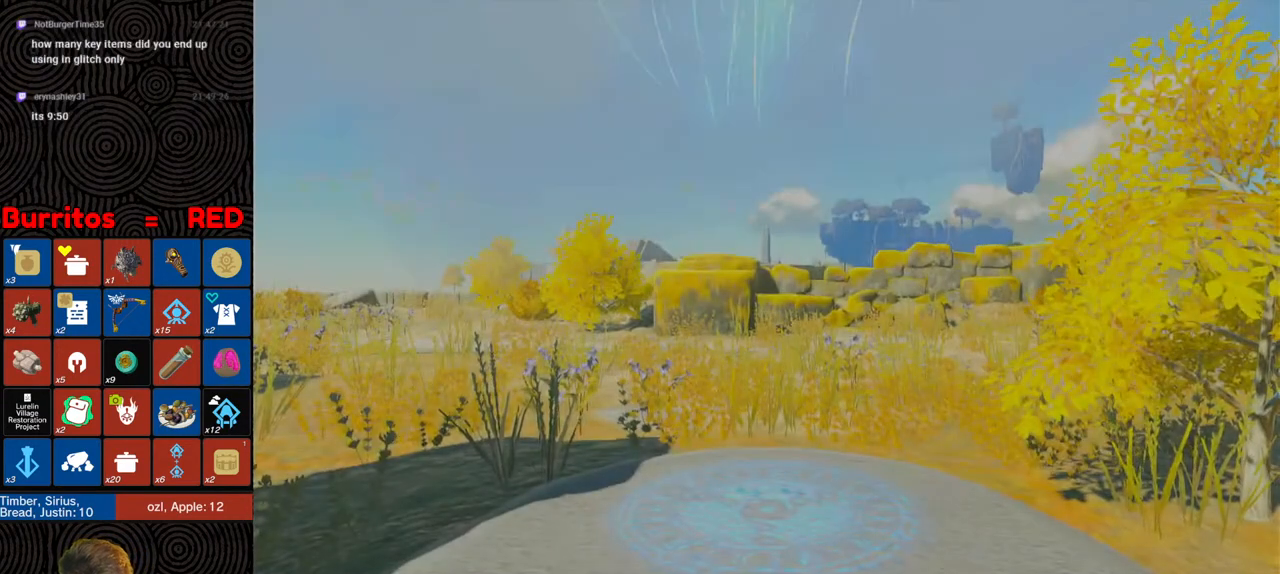
{"buttons": [], "left_stick": "center", "right_stick": "down-left", "events": [[33, "right_stick", "down-left"], [483, "left_stick", "center"]]}
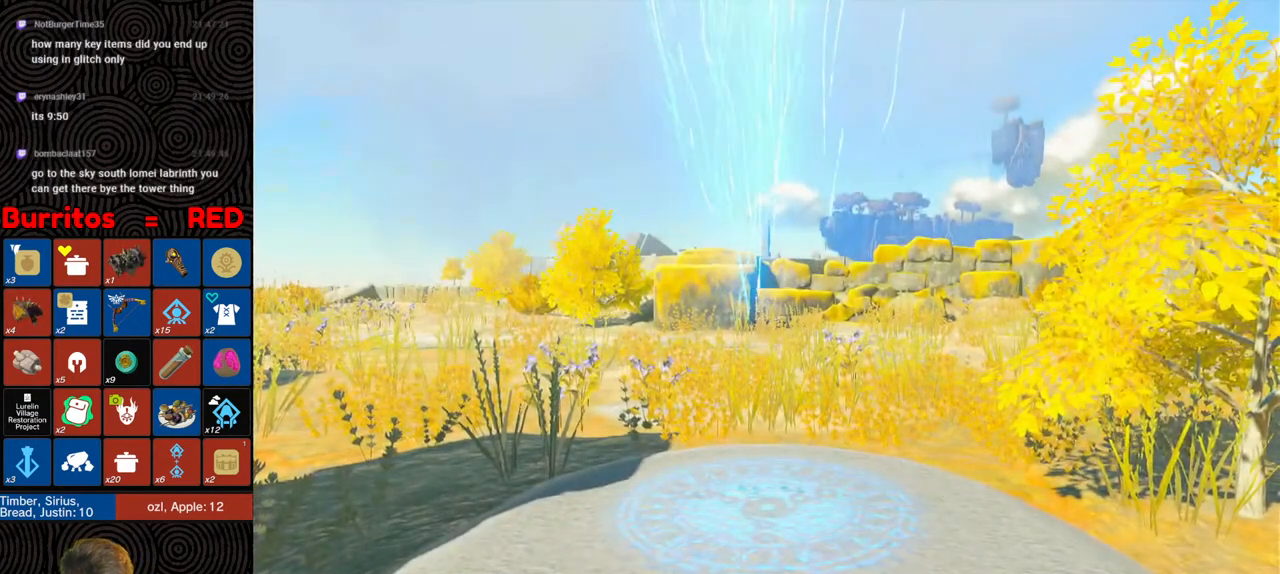
{"buttons": [], "left_stick": "up-left", "right_stick": "center", "events": [[83, "right_stick", "center"], [267, "left_stick", "up-left"]]}
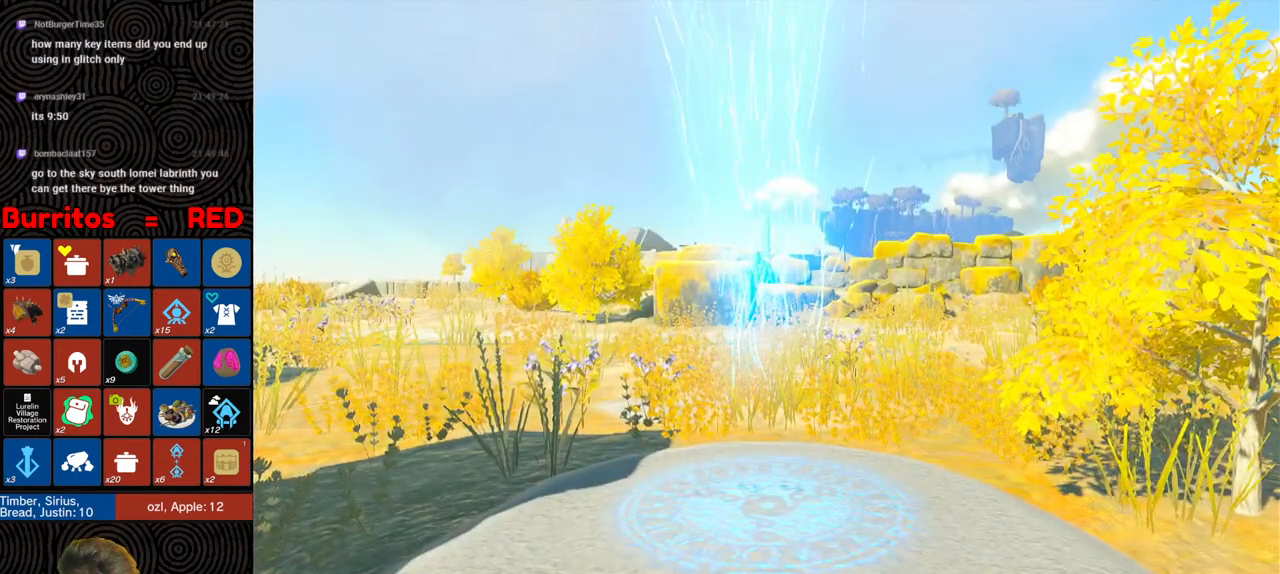
{"buttons": ["B"], "left_stick": "up-left", "right_stick": "down-left", "events": [[17, "B", "down"], [450, "right_stick", "down-left"]]}
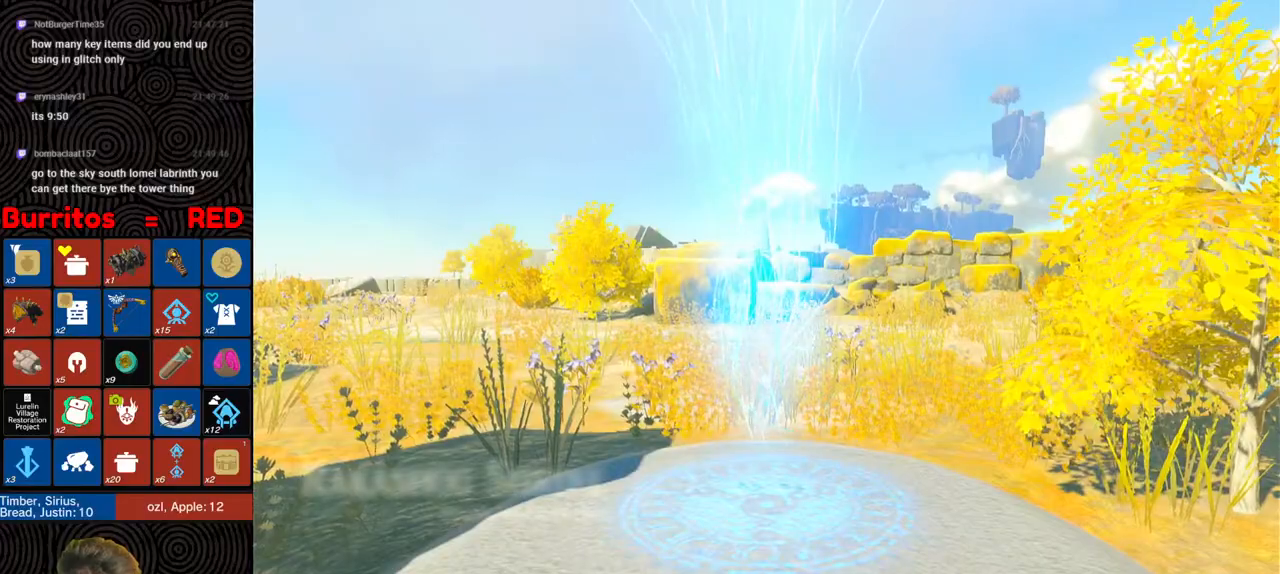
{"buttons": ["B"], "left_stick": "up-left", "right_stick": "down-left", "events": []}
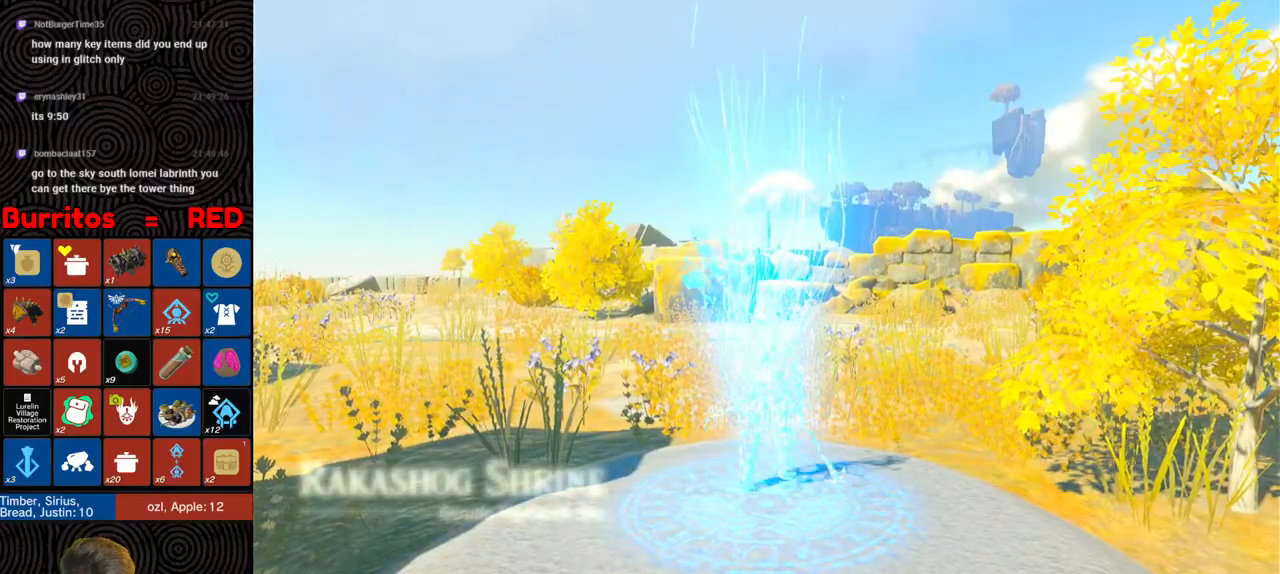
{"buttons": ["B"], "left_stick": "up-left", "right_stick": "down-left", "events": []}
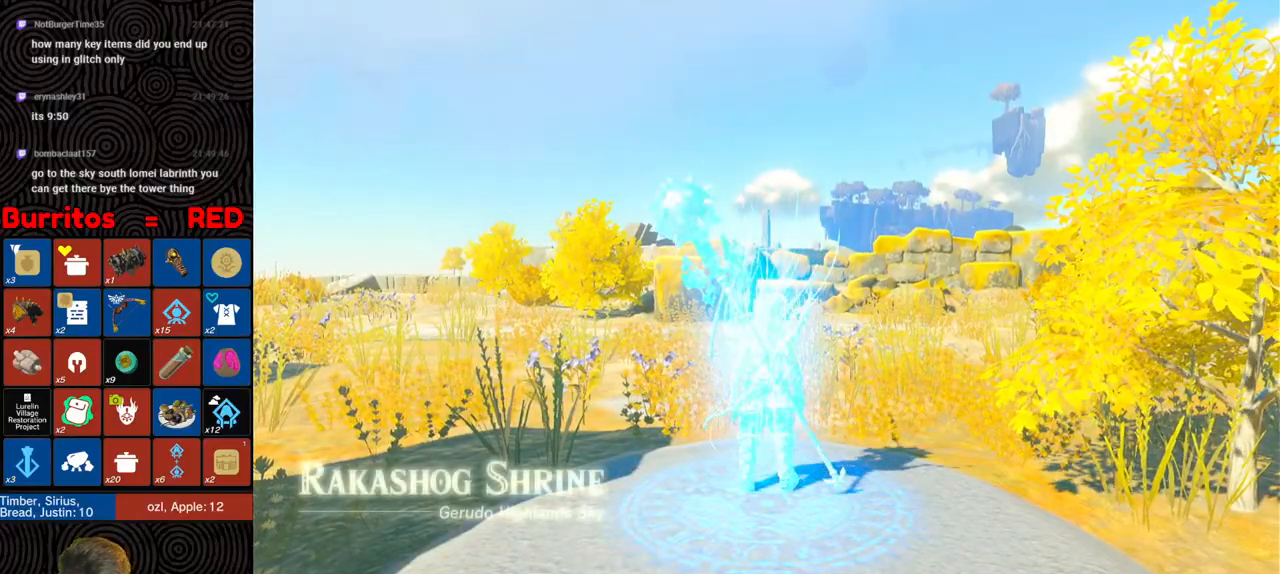
{"buttons": ["B"], "left_stick": "up-left", "right_stick": "down-left", "events": []}
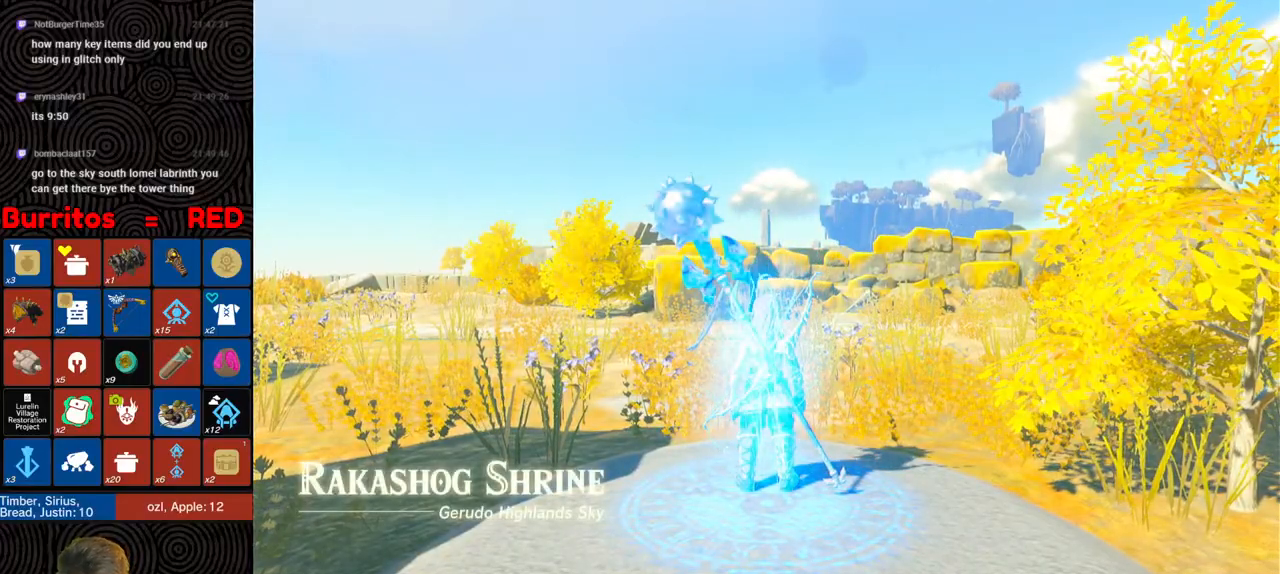
{"buttons": ["B"], "left_stick": "up", "right_stick": "down-left", "events": [[133, "left_stick", "up"]]}
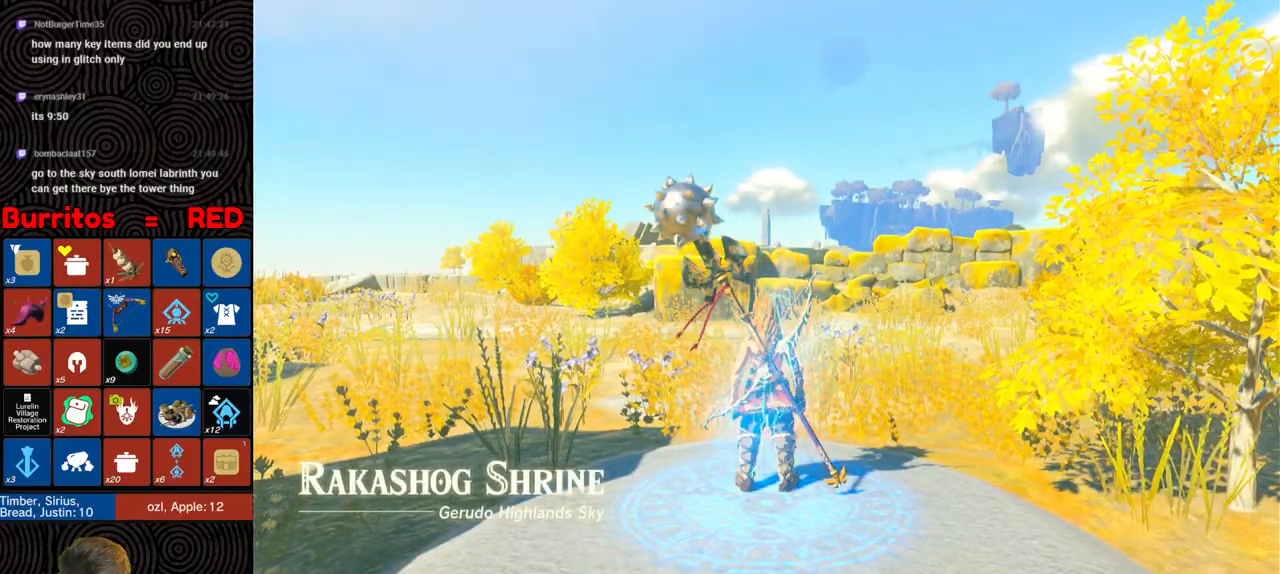
{"buttons": ["B"], "left_stick": "up", "right_stick": "down-left", "events": []}
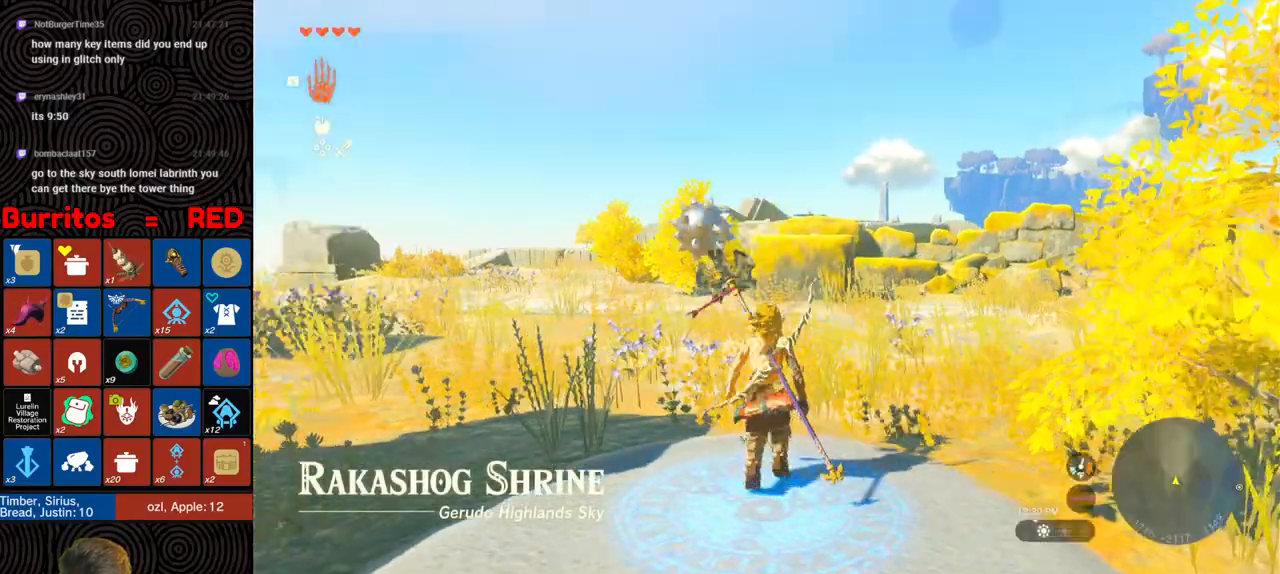
{"buttons": ["B"], "left_stick": "up", "right_stick": "center", "events": [[300, "right_stick", "center"]]}
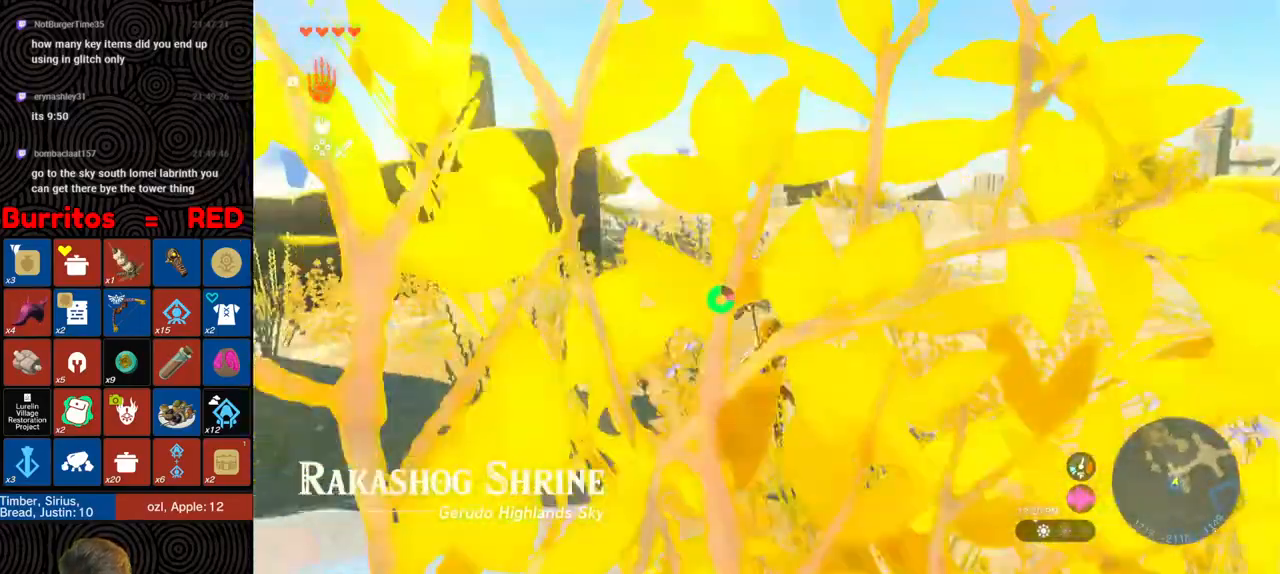
{"buttons": ["B"], "left_stick": "up", "right_stick": "left", "events": [[100, "right_stick", "down-left"], [383, "right_stick", "left"]]}
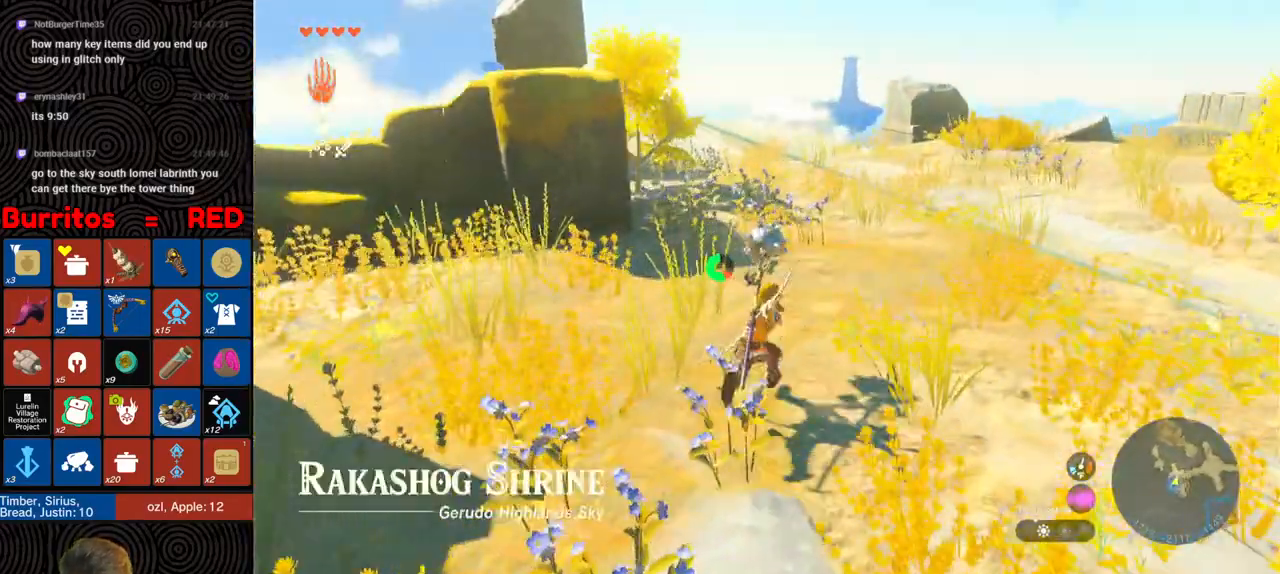
{"buttons": ["B"], "left_stick": "up", "right_stick": "left", "events": []}
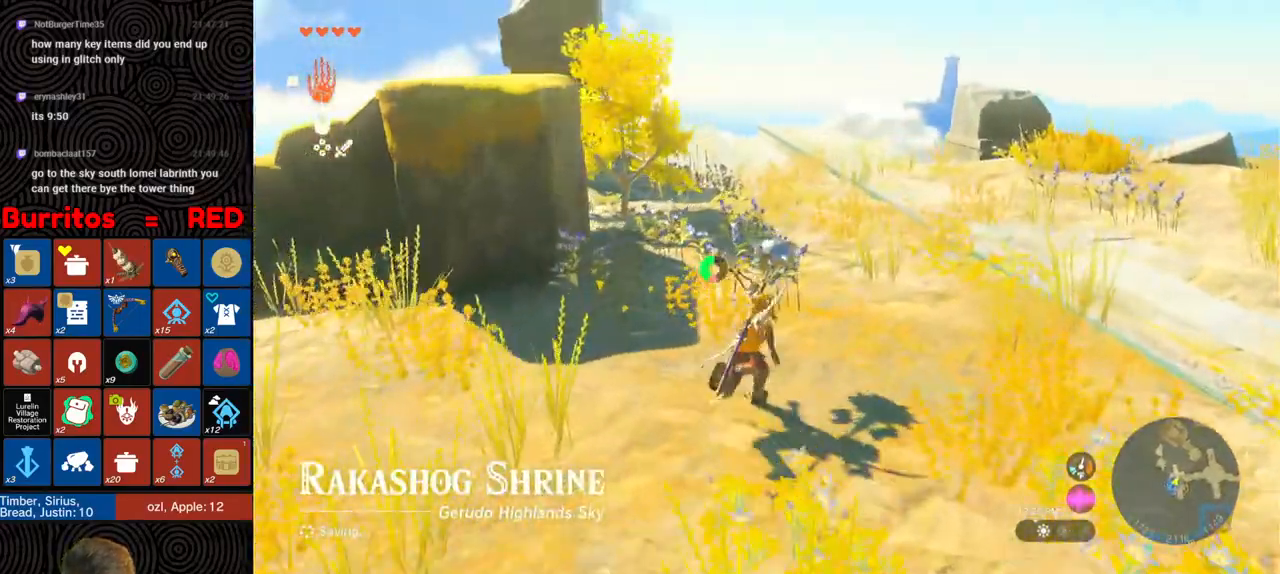
{"buttons": [], "left_stick": "right", "right_stick": "left", "events": [[133, "left_stick", "up-right"], [217, "B", "up"], [350, "left_stick", "right"]]}
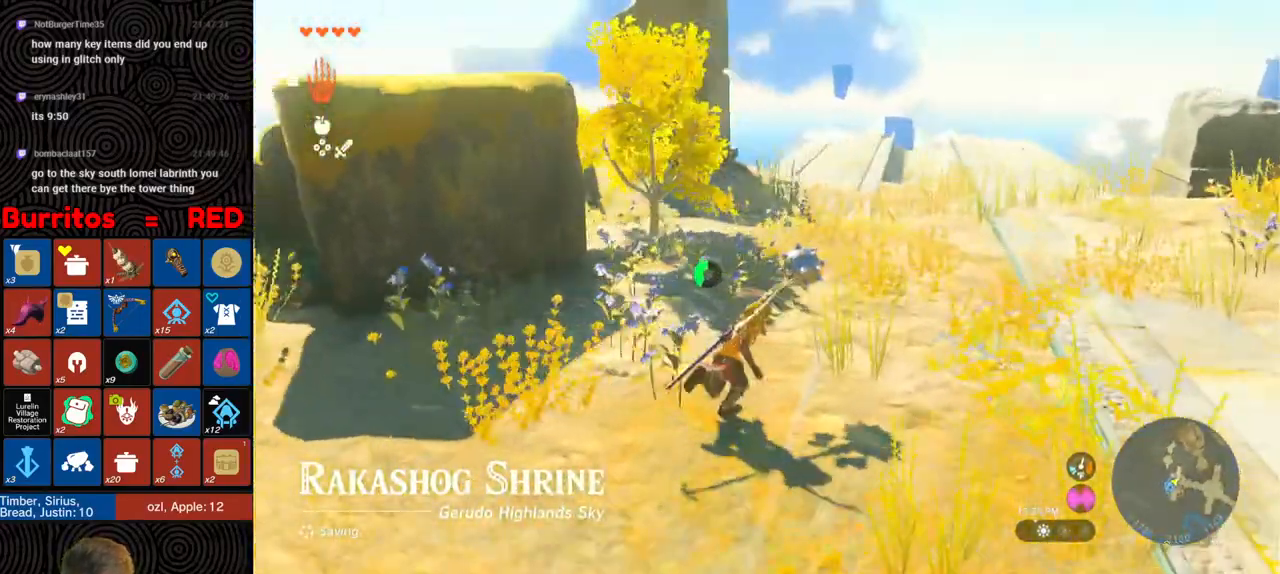
{"buttons": [], "left_stick": "down-left", "right_stick": "left", "events": [[50, "left_stick", "down-right"], [333, "left_stick", "down"], [483, "left_stick", "down-left"]]}
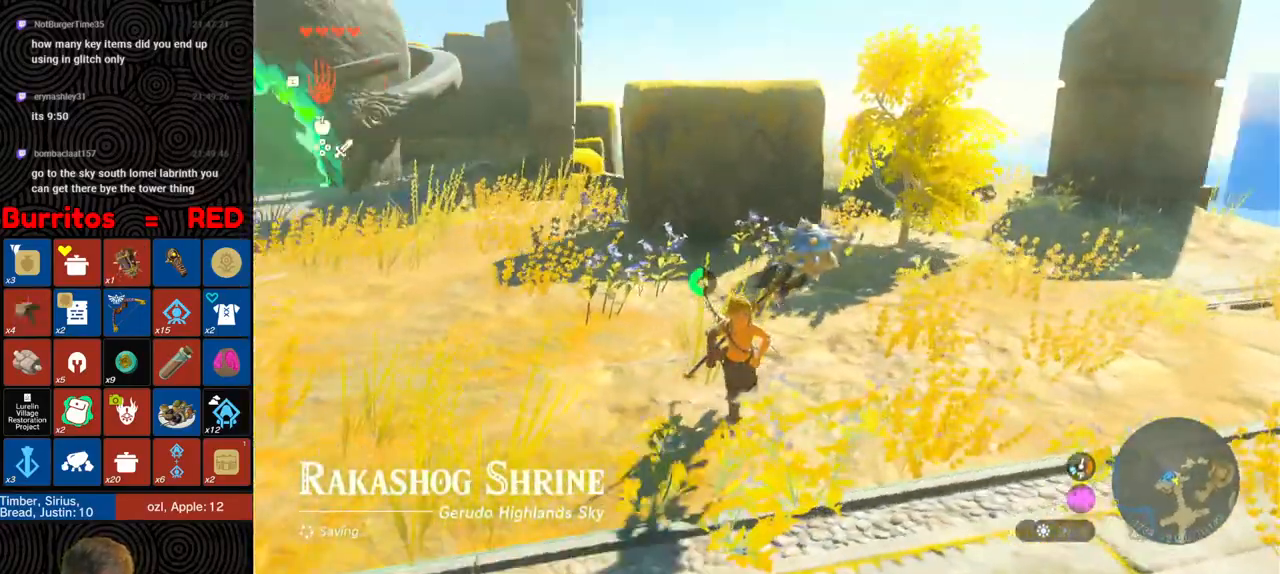
{"buttons": [], "left_stick": "up-left", "right_stick": "center", "events": [[50, "left_stick", "left"], [167, "left_stick", "up-left"], [483, "right_stick", "center"]]}
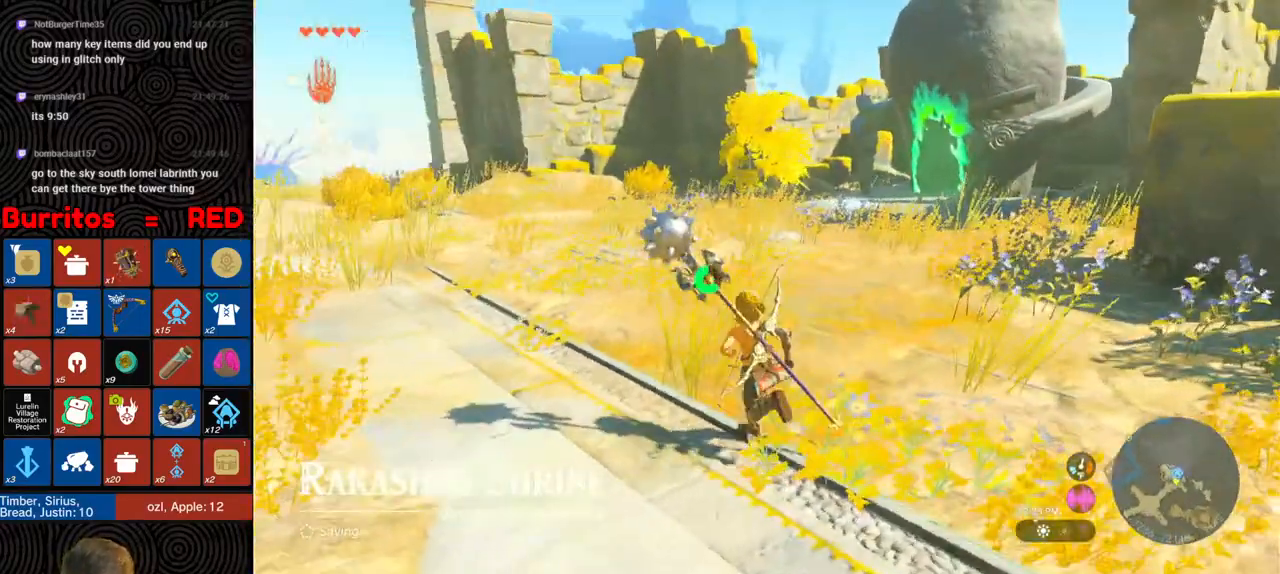
{"buttons": ["B"], "left_stick": "up", "right_stick": "center", "events": [[167, "right_stick", "left"], [283, "right_stick", "down-left"], [350, "left_stick", "up"], [400, "right_stick", "center"], [467, "B", "down"]]}
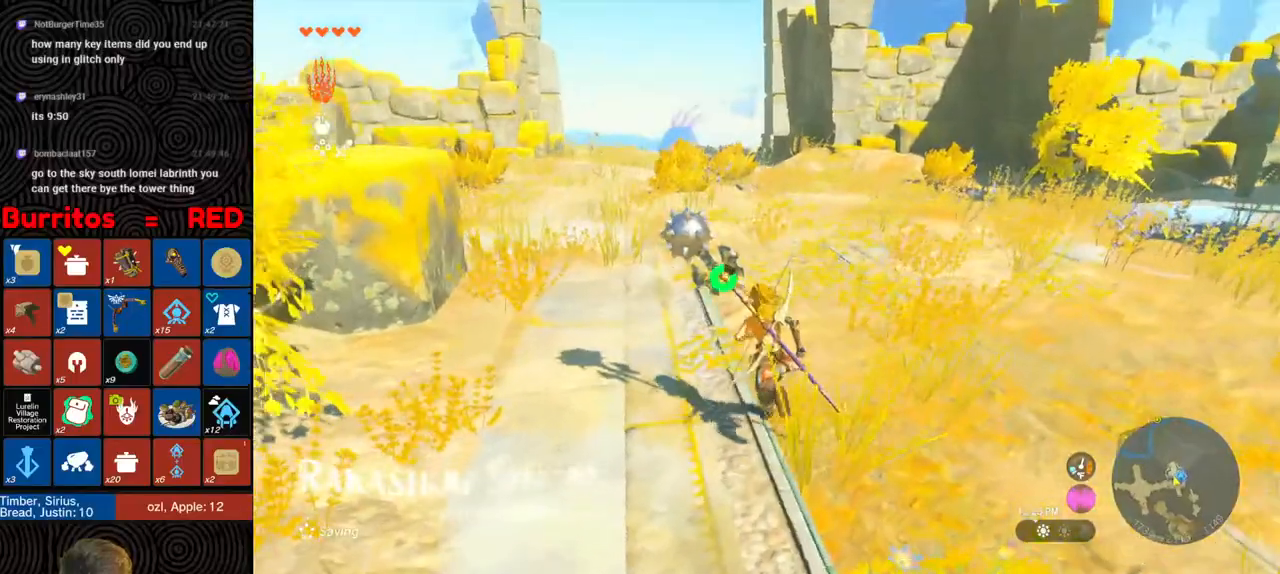
{"buttons": ["B"], "left_stick": "up", "right_stick": "down", "events": [[283, "right_stick", "down"]]}
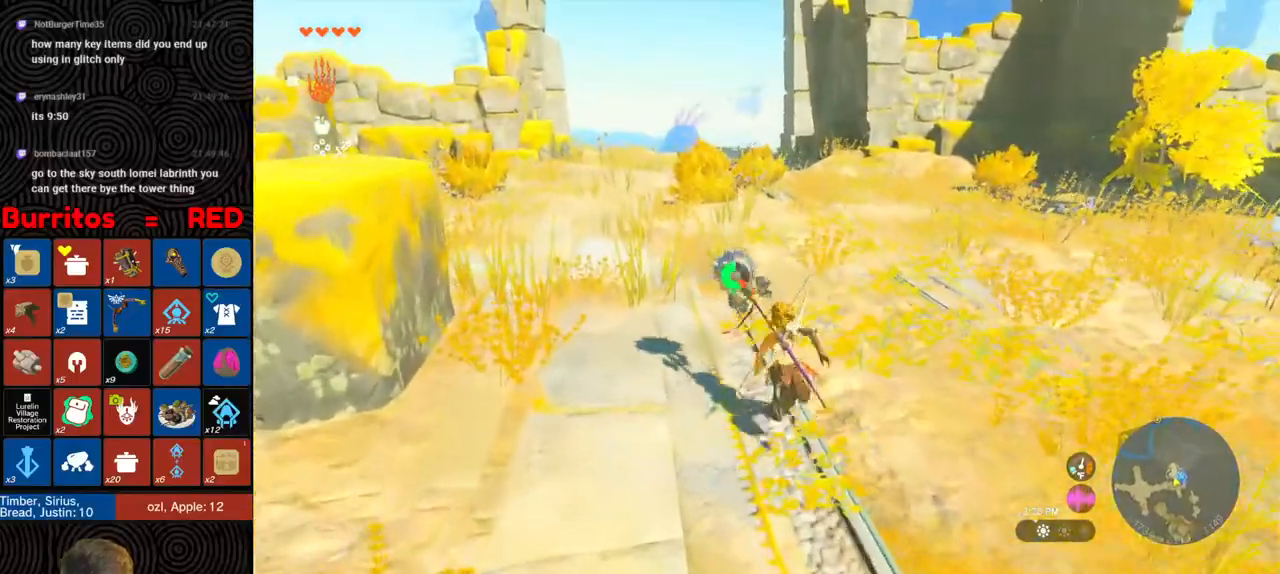
{"buttons": ["B"], "left_stick": "up", "right_stick": "left", "events": [[83, "right_stick", "down-left"], [283, "right_stick", "left"]]}
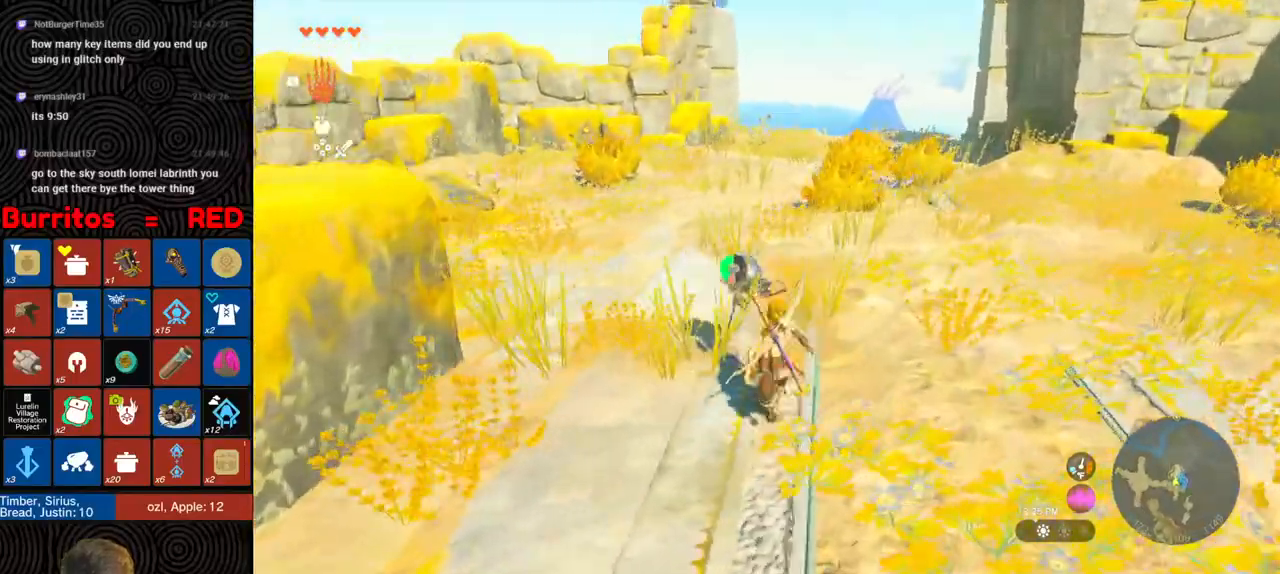
{"buttons": ["B"], "left_stick": "up", "right_stick": "right", "events": [[83, "right_stick", "center"], [450, "right_stick", "right"]]}
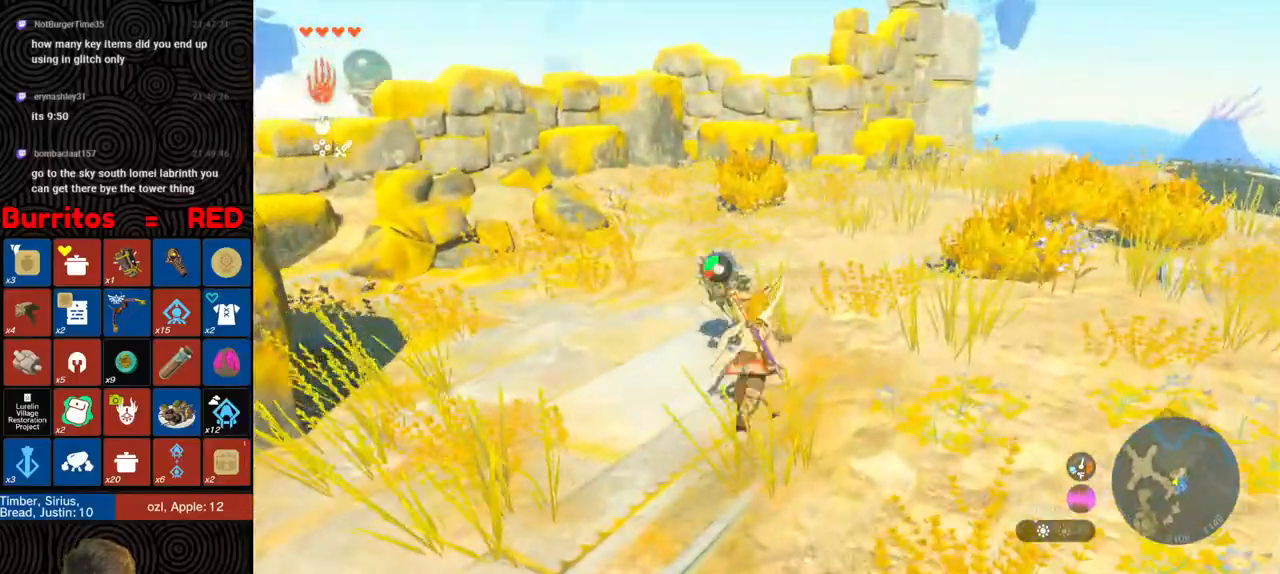
{"buttons": ["B"], "left_stick": "up", "right_stick": "down", "events": [[167, "right_stick", "down-right"], [300, "right_stick", "center"], [450, "right_stick", "down"]]}
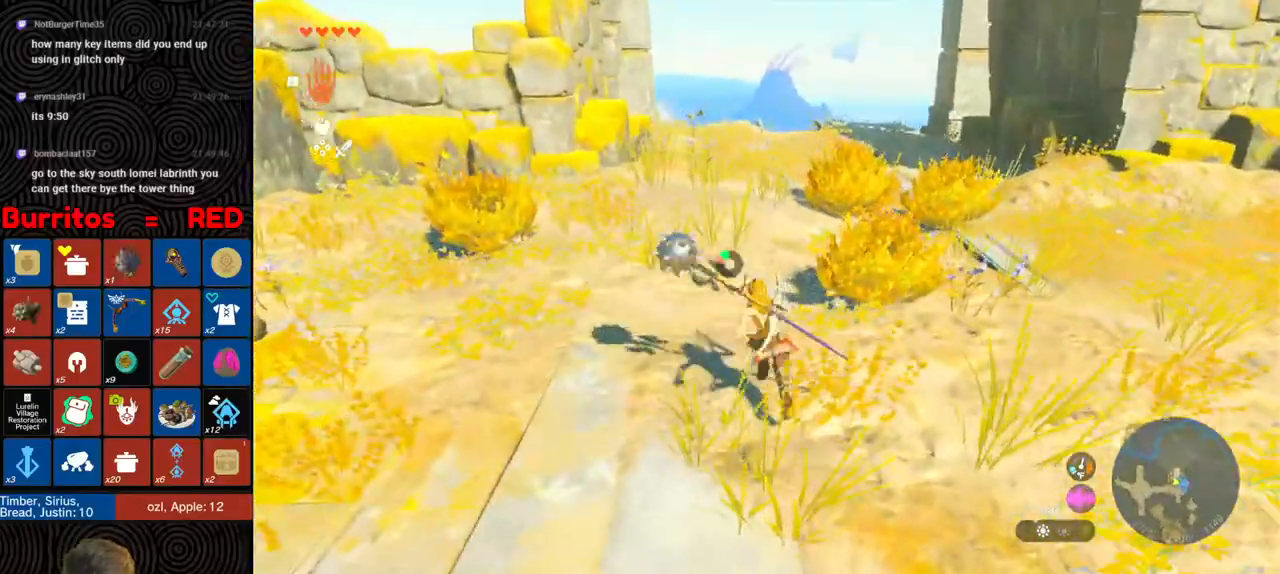
{"buttons": [], "left_stick": "up", "right_stick": "center", "events": [[200, "B", "up"], [233, "right_stick", "down-right"], [367, "right_stick", "center"]]}
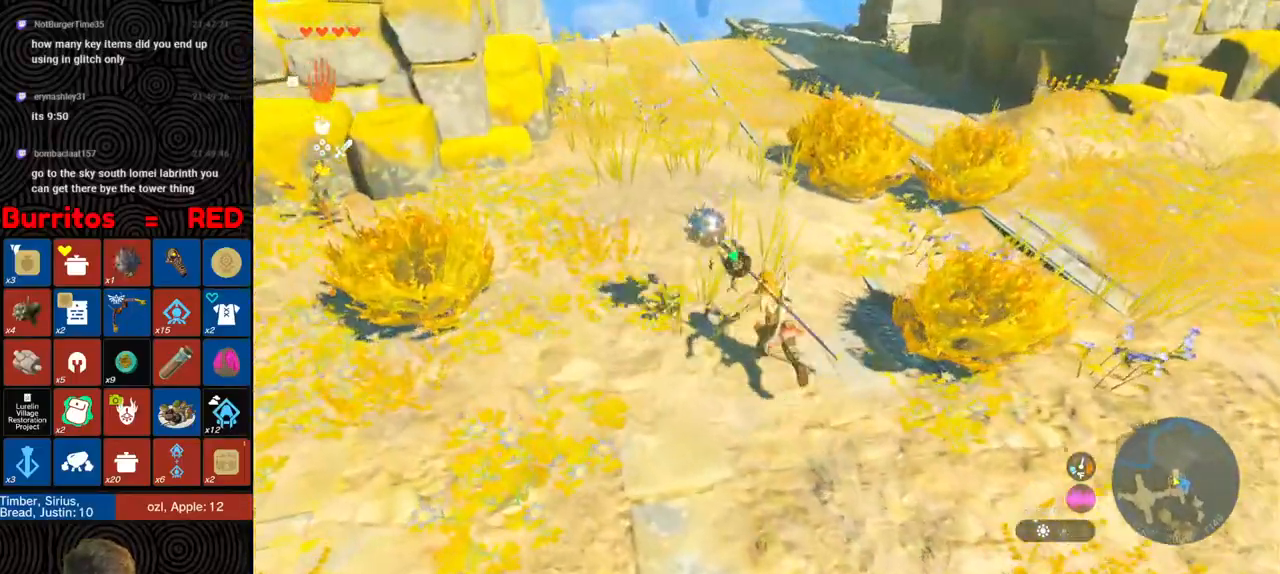
{"buttons": [], "left_stick": "down", "right_stick": "left", "events": [[50, "right_stick", "up"], [183, "right_stick", "center"], [400, "left_stick", "right"], [483, "left_stick", "down"], [500, "right_stick", "left"]]}
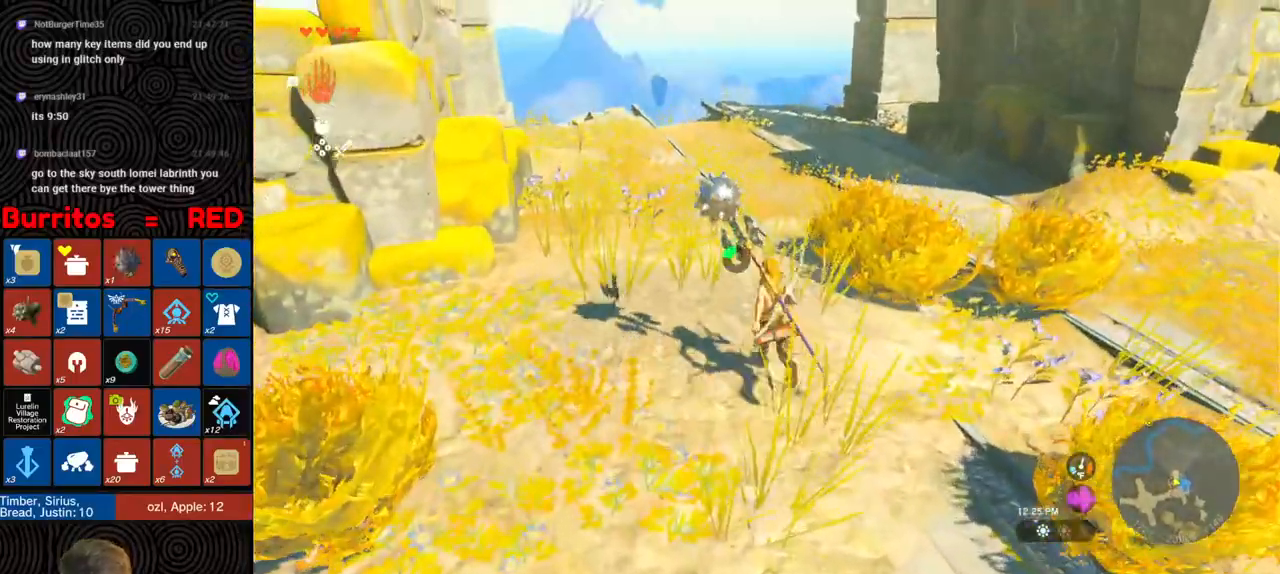
{"buttons": [], "left_stick": "down-left", "right_stick": "left", "events": [[183, "left_stick", "down-left"]]}
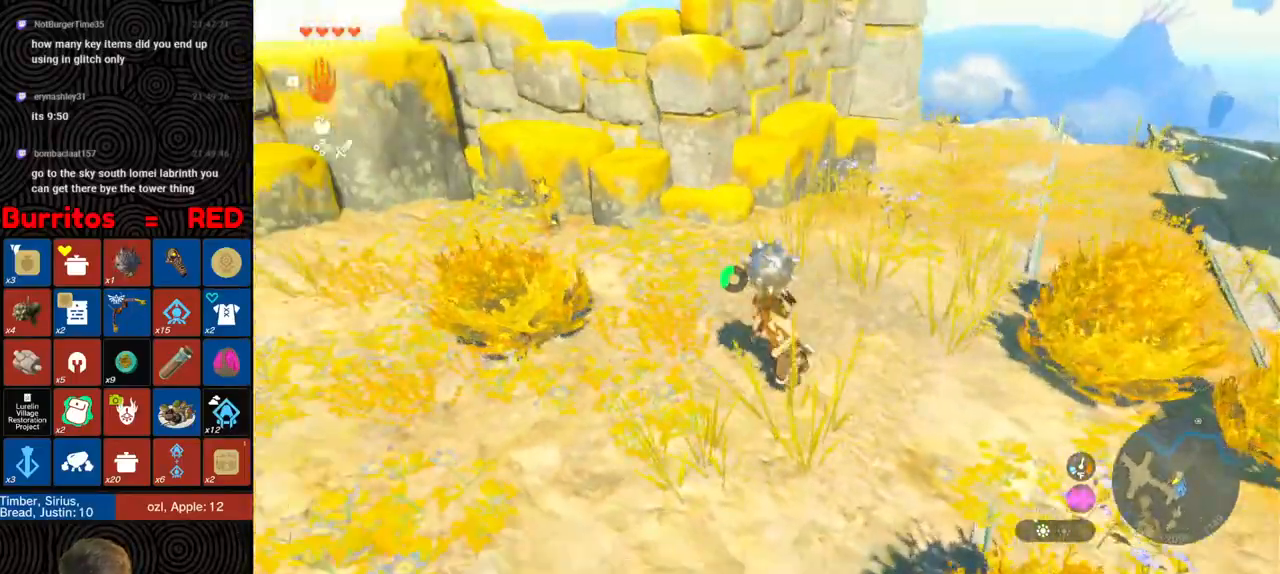
{"buttons": ["B"], "left_stick": "left", "right_stick": "up-left", "events": [[33, "B", "down"], [83, "left_stick", "left"], [150, "right_stick", "up-left"]]}
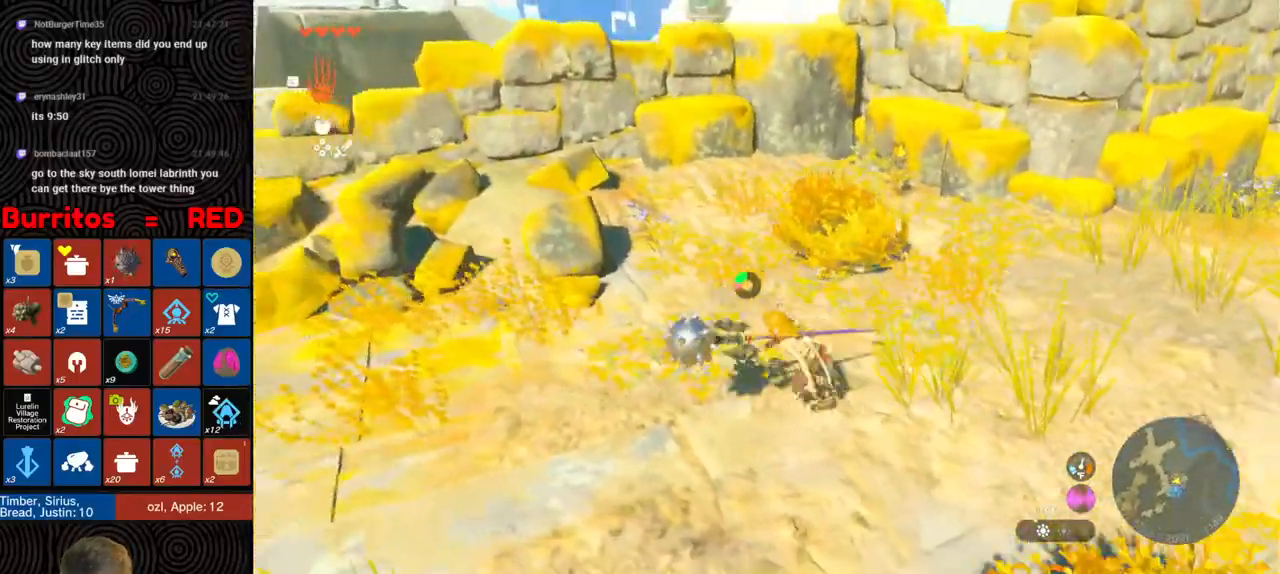
{"buttons": ["B"], "left_stick": "left", "right_stick": "left", "events": [[350, "right_stick", "left"]]}
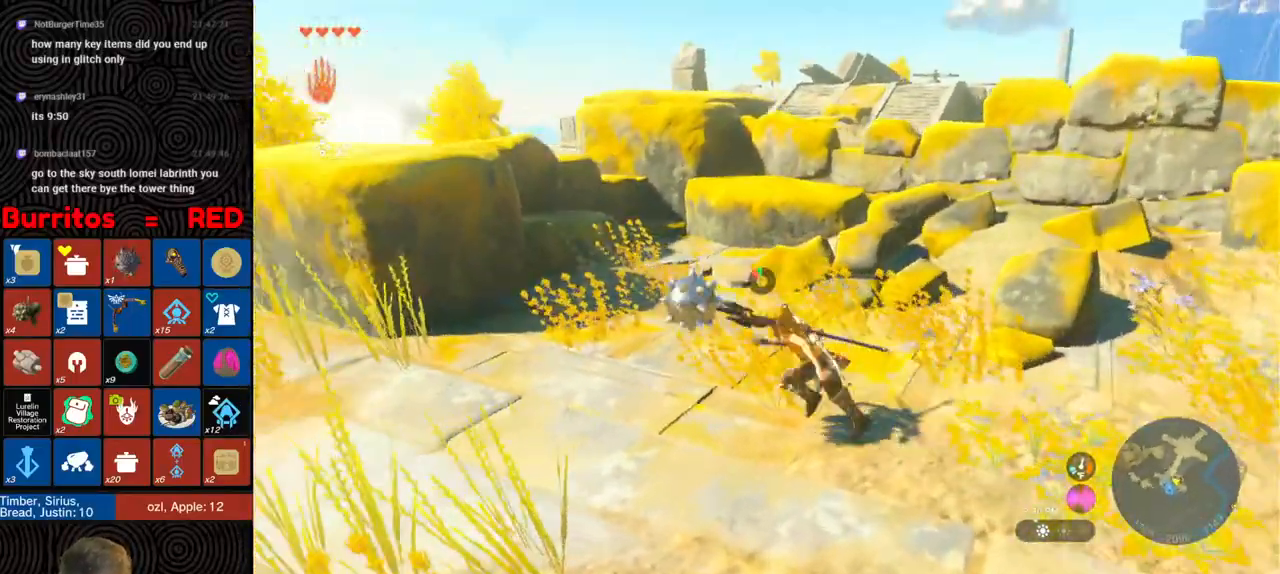
{"buttons": [], "left_stick": "up-left", "right_stick": "center", "events": [[50, "left_stick", "up-left"], [150, "right_stick", "center"], [167, "B", "up"]]}
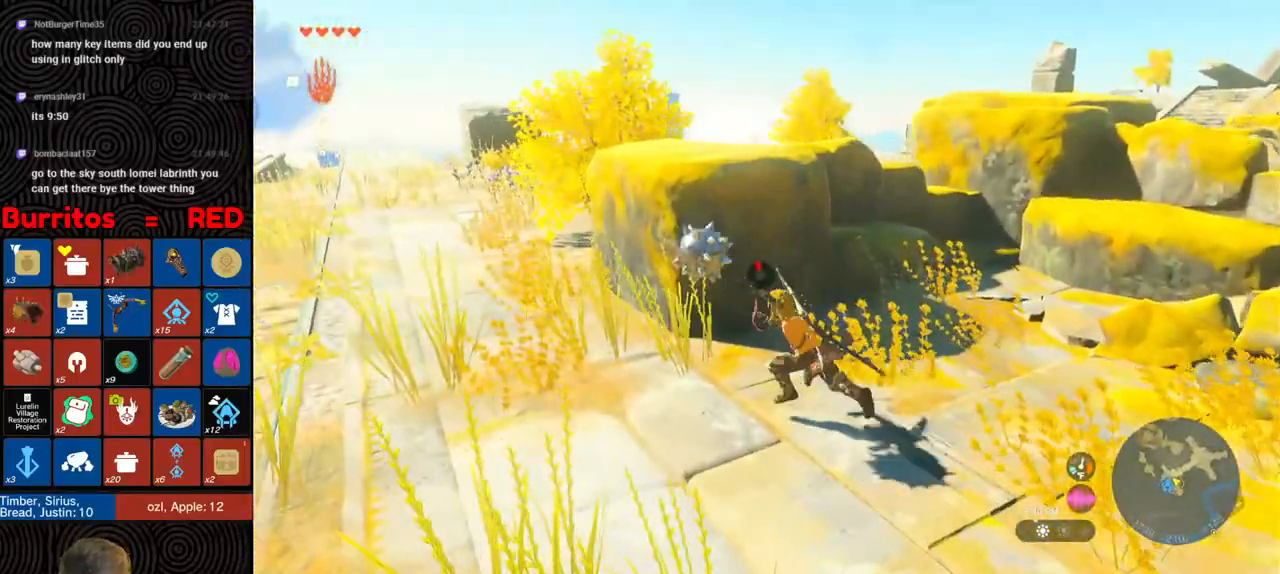
{"buttons": [], "left_stick": "up-left", "right_stick": "center", "events": []}